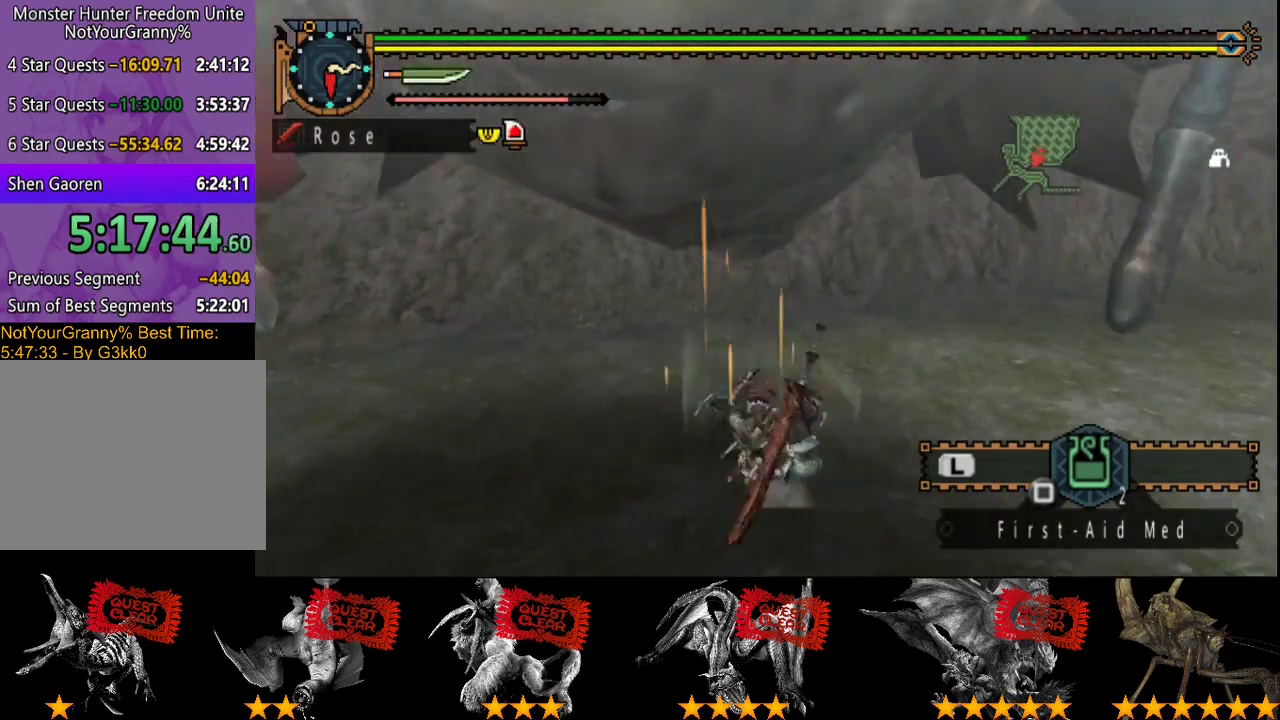
Gameplay with a controller (PlayStation layout); each line is a JSON object with the inputs held at the frame after it. "events" lists button and stick changes between this image and that frame as [ms after this image, input, new state], when the widget could be followed in between. Not read: L3 R3.
{"buttons": [], "left_stick": "center", "right_stick": "center", "events": []}
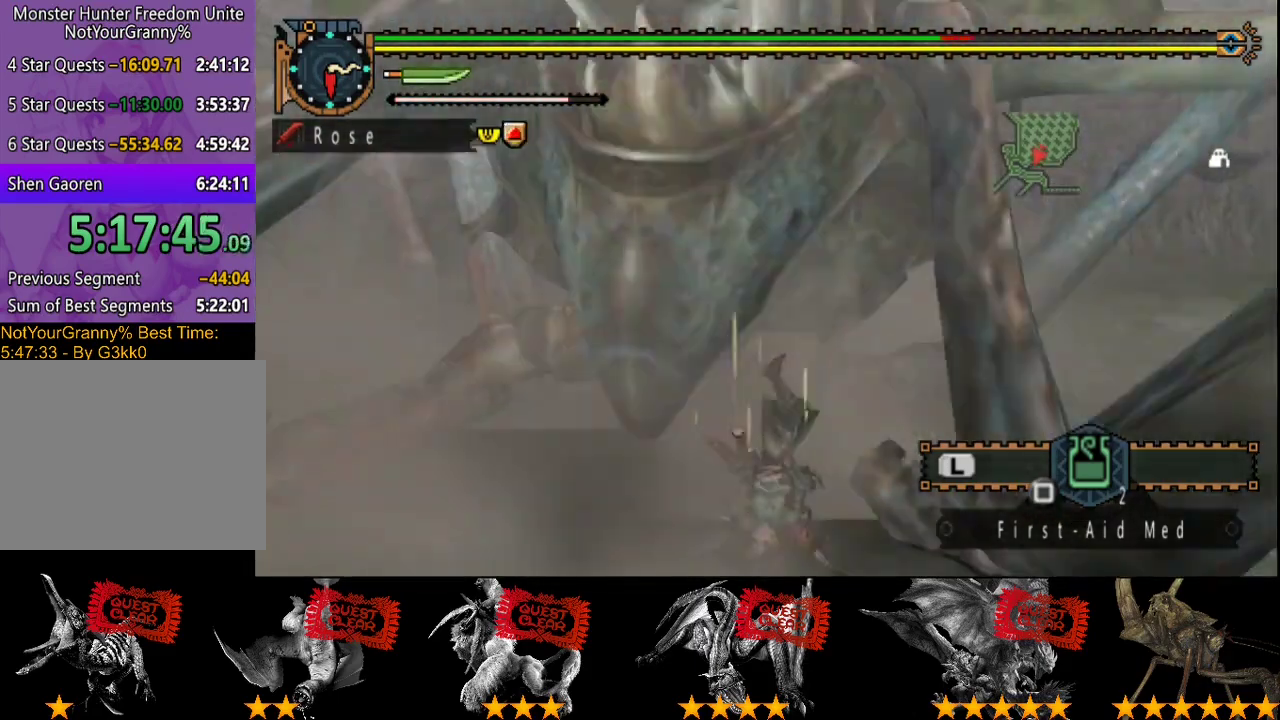
{"buttons": [], "left_stick": "center", "right_stick": "center", "events": []}
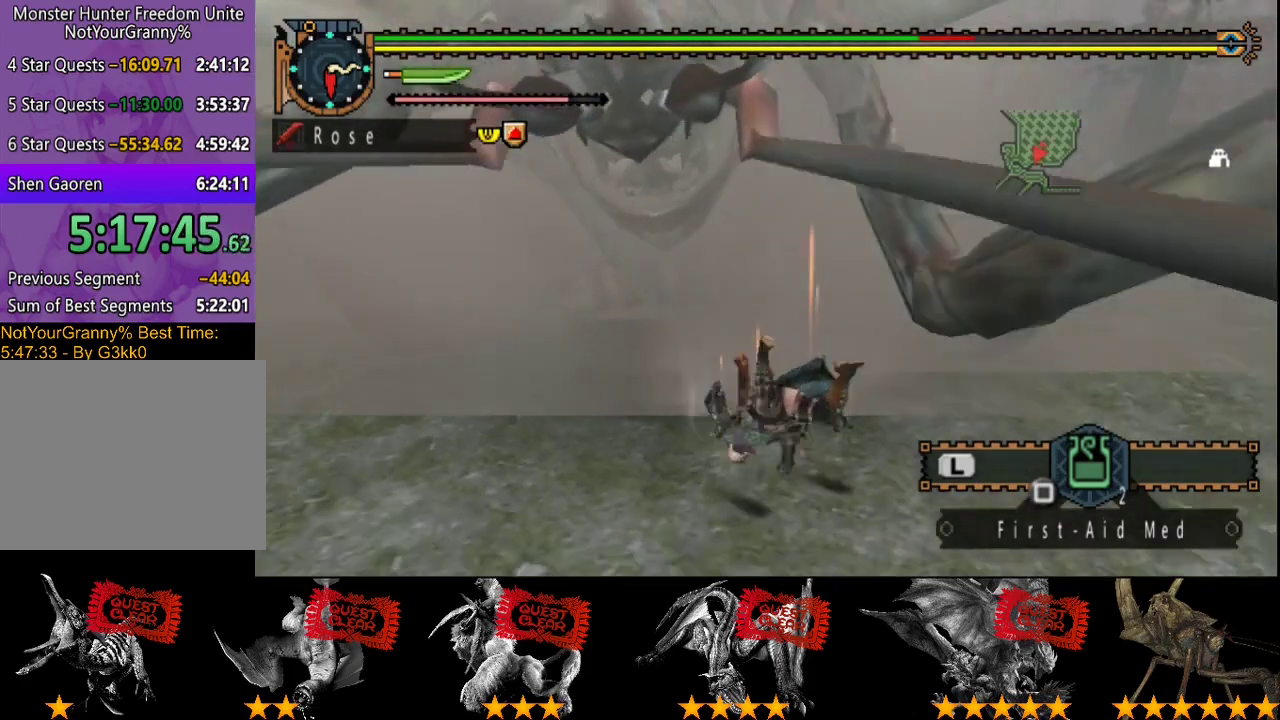
{"buttons": [], "left_stick": "up", "right_stick": "center", "events": [[317, "left_stick", "up"], [350, "right_stick", "right"], [450, "right_stick", "center"]]}
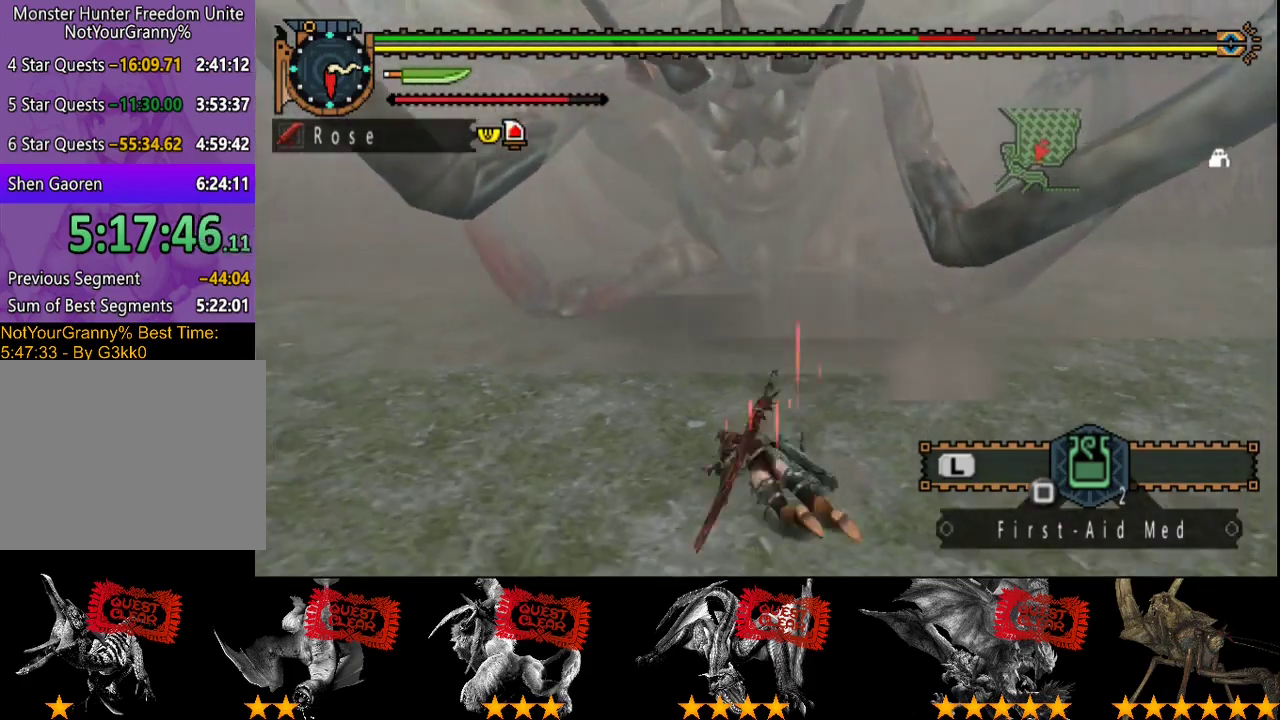
{"buttons": [], "left_stick": "up", "right_stick": "right", "events": [[500, "right_stick", "right"]]}
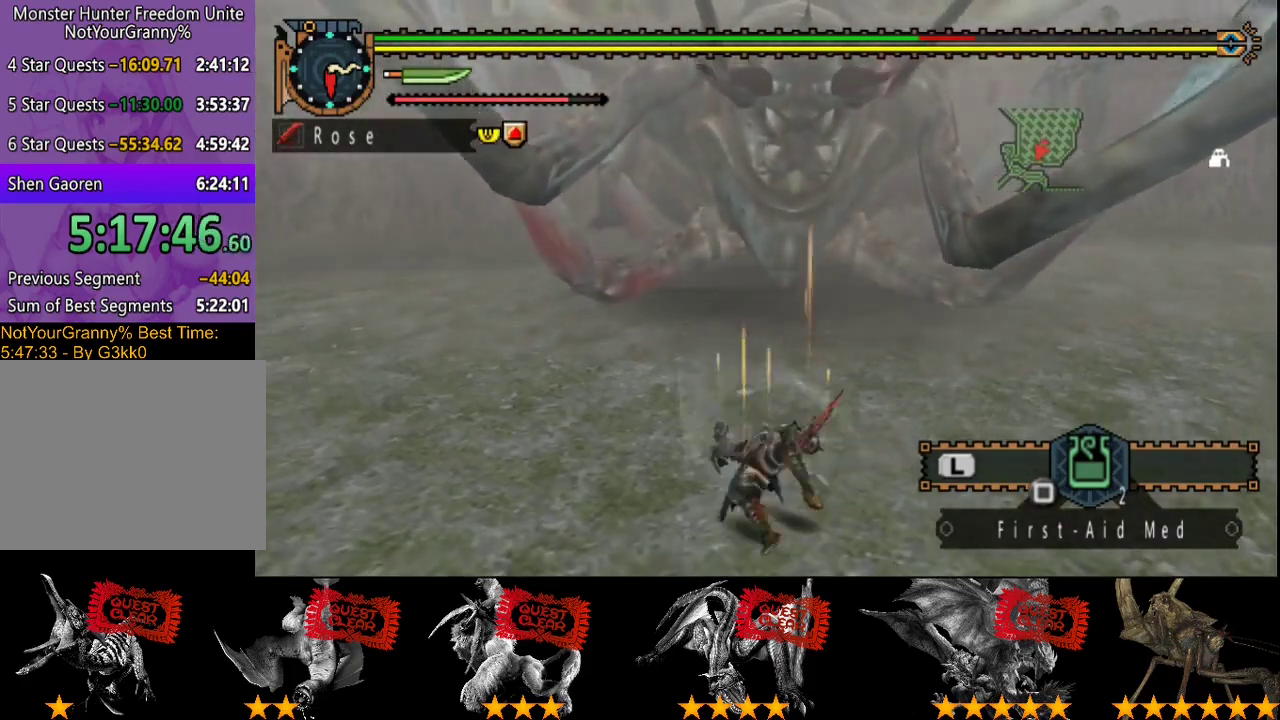
{"buttons": [], "left_stick": "up", "right_stick": "center", "events": [[67, "right_stick", "center"]]}
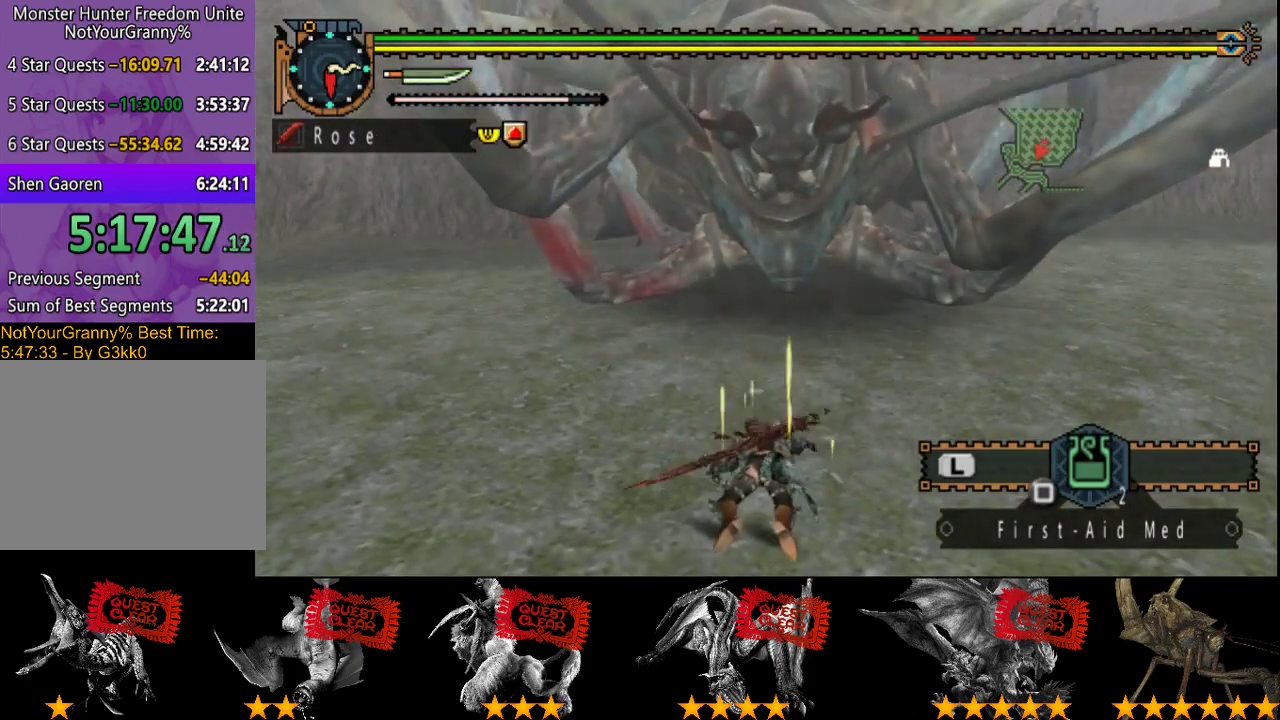
{"buttons": [], "left_stick": "up", "right_stick": "right", "events": [[117, "right_stick", "right"], [167, "right_stick", "center"], [450, "right_stick", "right"]]}
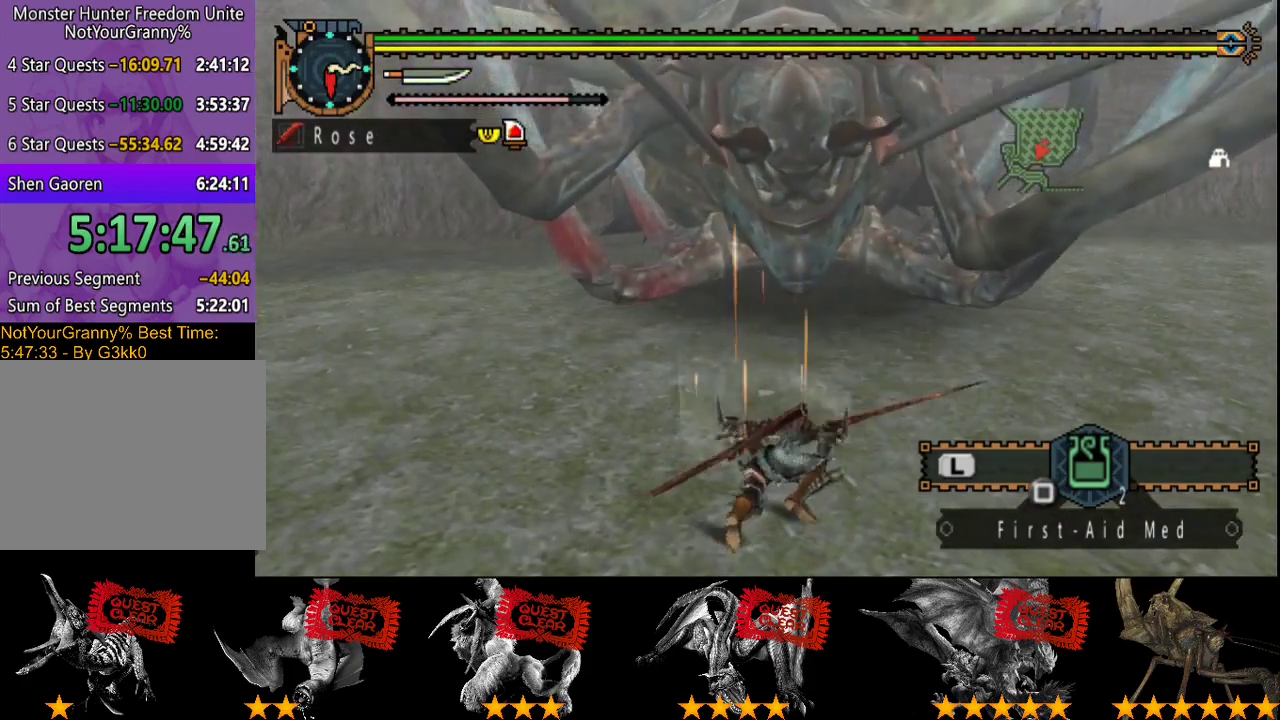
{"buttons": ["TRIANGLE"], "left_stick": "up", "right_stick": "center", "events": [[17, "right_stick", "center"], [450, "TRIANGLE", "down"]]}
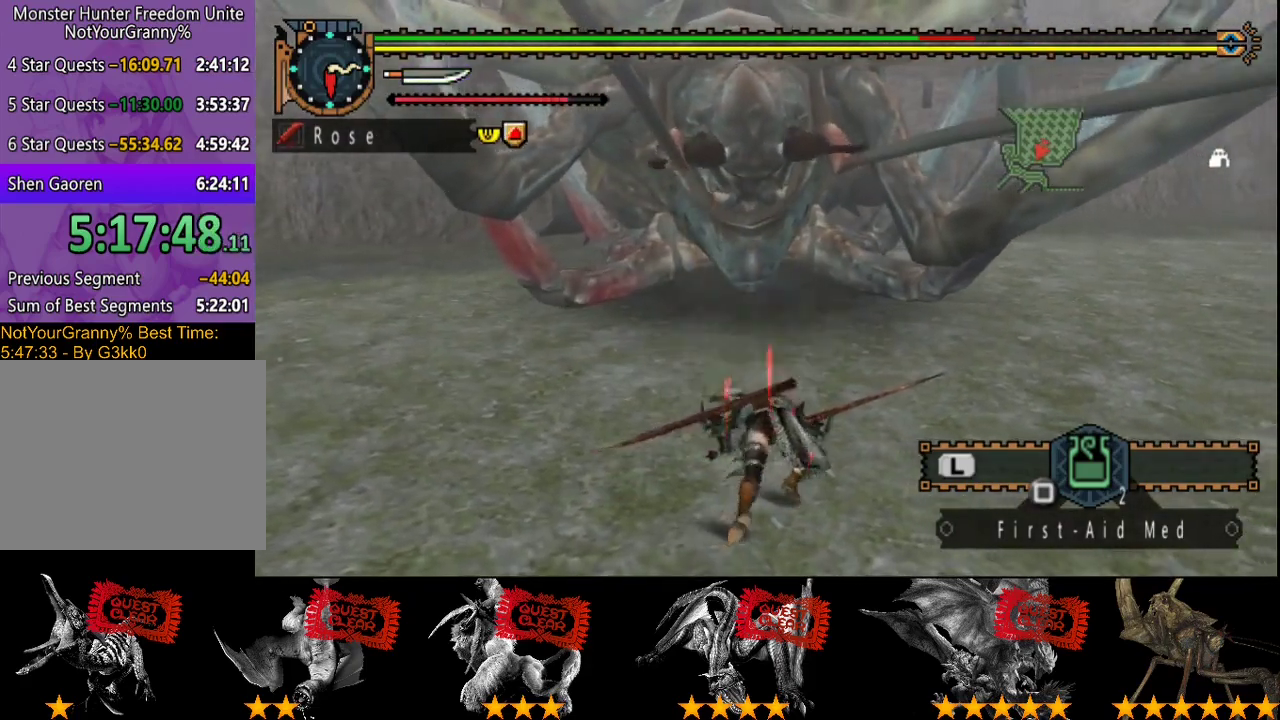
{"buttons": [], "left_stick": "up", "right_stick": "center", "events": [[17, "TRIANGLE", "up"]]}
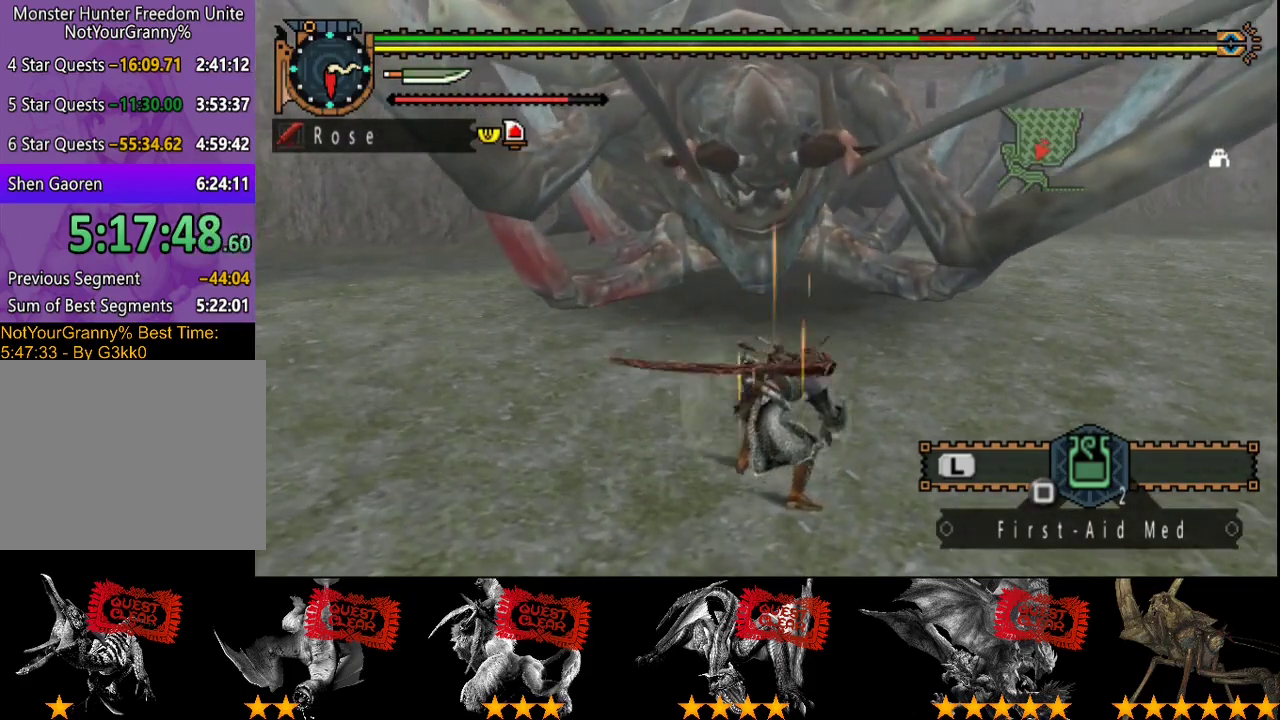
{"buttons": ["TRIANGLE"], "left_stick": "up", "right_stick": "center", "events": [[200, "TRIANGLE", "down"], [267, "TRIANGLE", "up"], [333, "TRIANGLE", "down"], [433, "TRIANGLE", "up"], [500, "TRIANGLE", "down"]]}
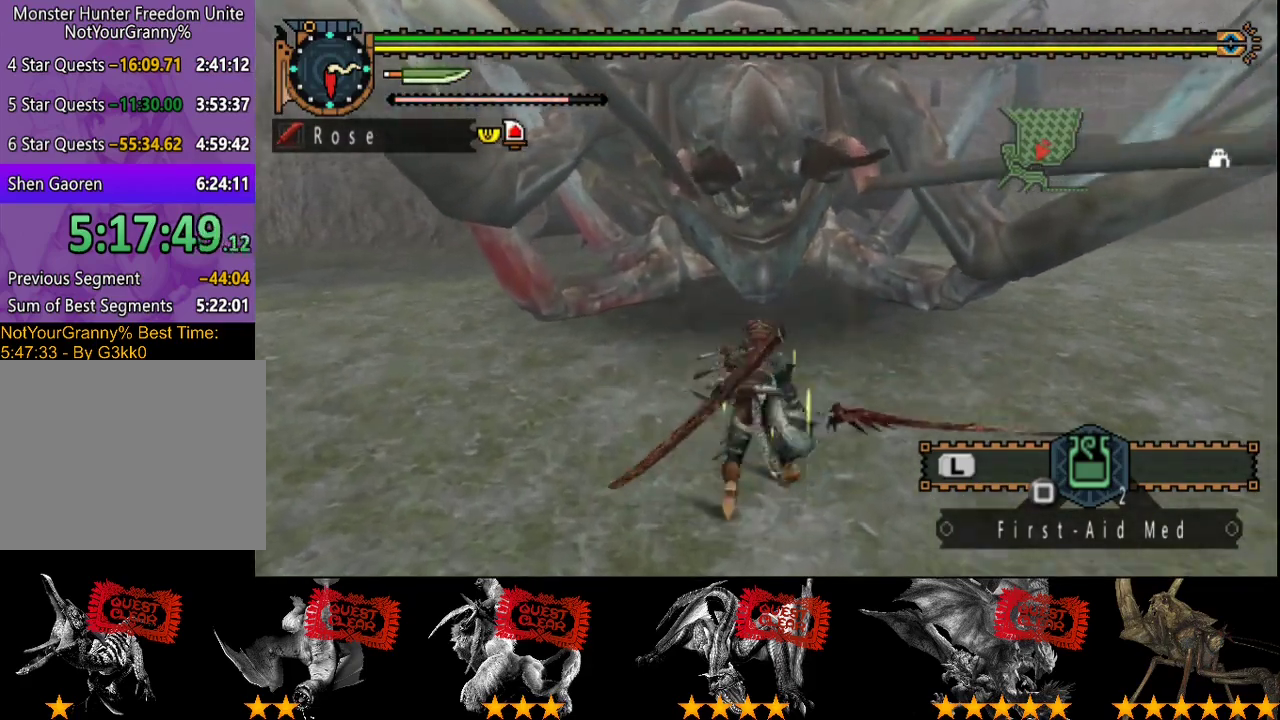
{"buttons": ["TRIANGLE"], "left_stick": "center", "right_stick": "center", "events": [[100, "TRIANGLE", "up"], [167, "TRIANGLE", "down"], [267, "TRIANGLE", "up"], [333, "TRIANGLE", "down"], [367, "left_stick", "center"]]}
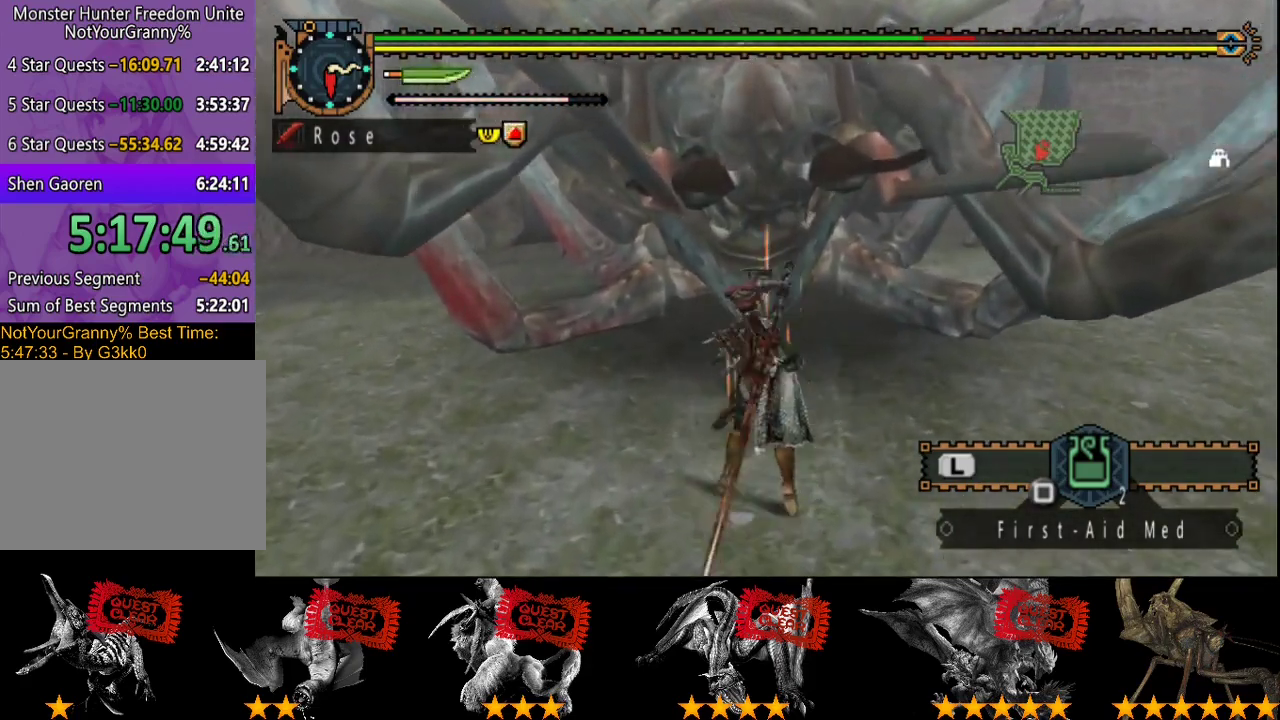
{"buttons": ["TRIANGLE"], "left_stick": "center", "right_stick": "center", "events": [[50, "TRIANGLE", "up"], [117, "TRIANGLE", "down"], [217, "TRIANGLE", "up"], [283, "TRIANGLE", "down"]]}
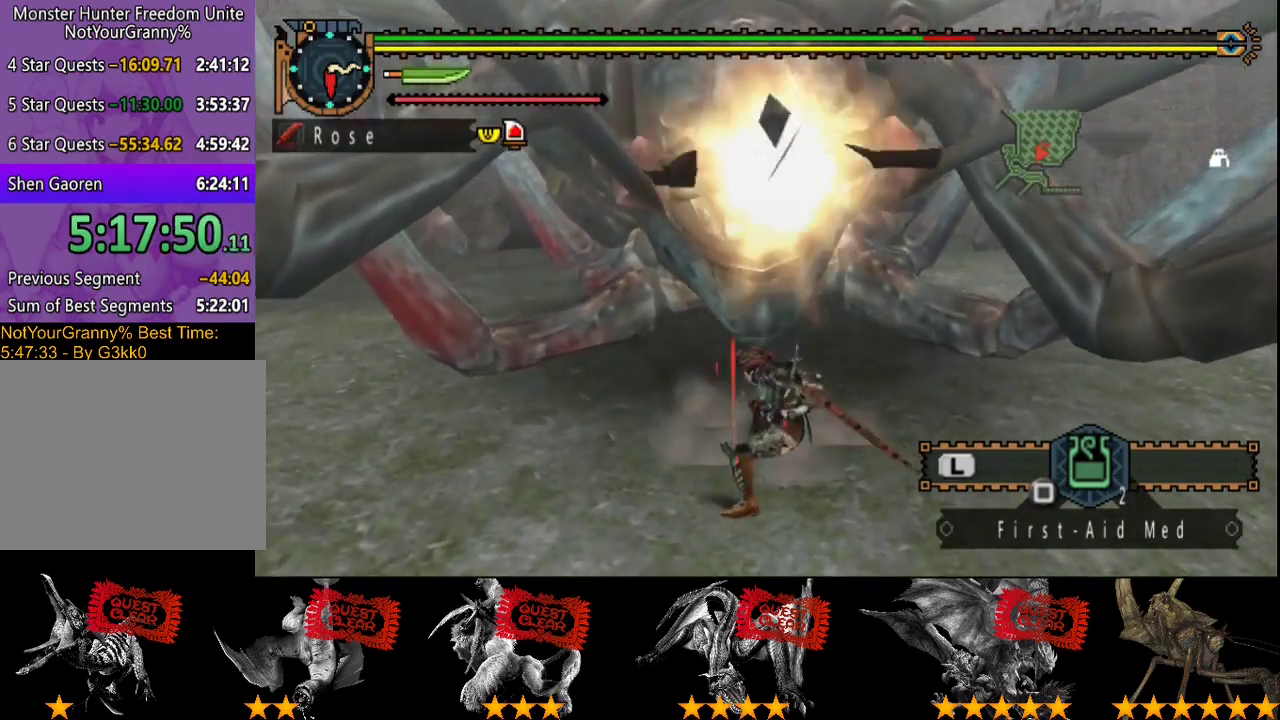
{"buttons": [], "left_stick": "center", "right_stick": "center", "events": [[17, "TRIANGLE", "up"], [83, "TRIANGLE", "down"], [183, "TRIANGLE", "up"], [250, "TRIANGLE", "down"], [317, "TRIANGLE", "up"], [383, "TRIANGLE", "down"], [467, "TRIANGLE", "up"]]}
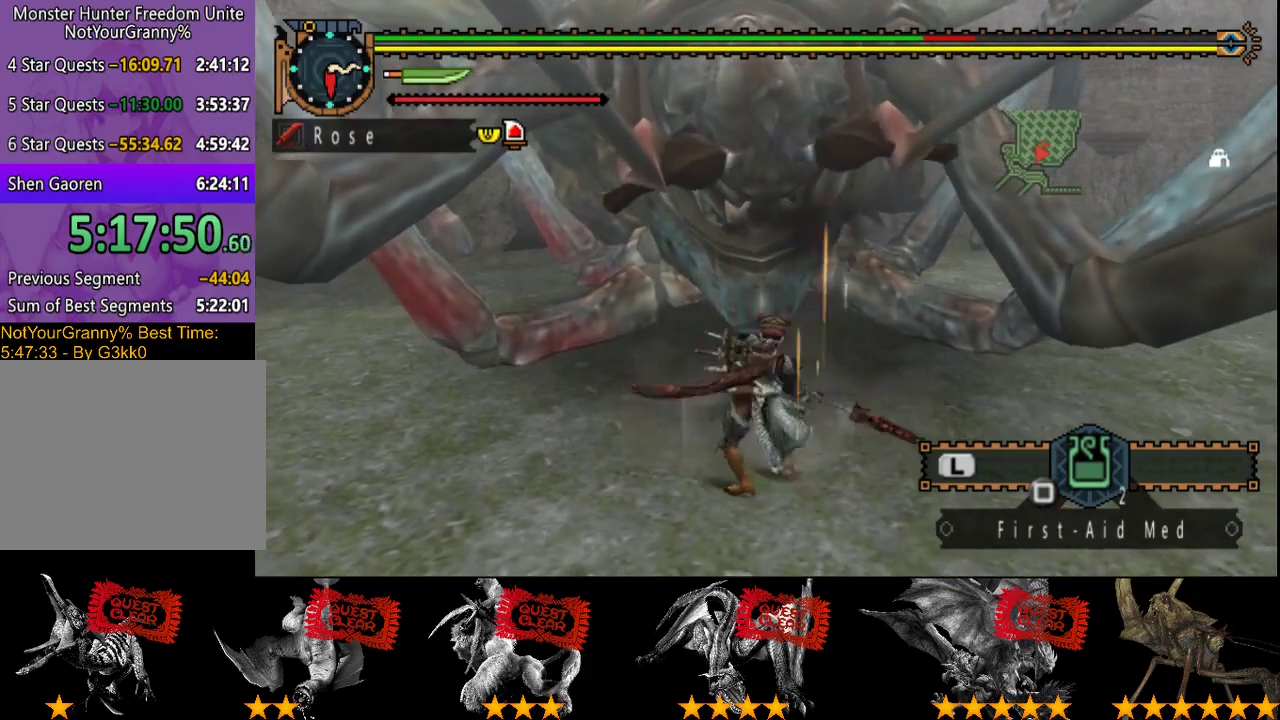
{"buttons": ["R2"], "left_stick": "center", "right_stick": "center", "events": [[33, "TRIANGLE", "down"], [167, "TRIANGLE", "up"], [500, "R2", "down"]]}
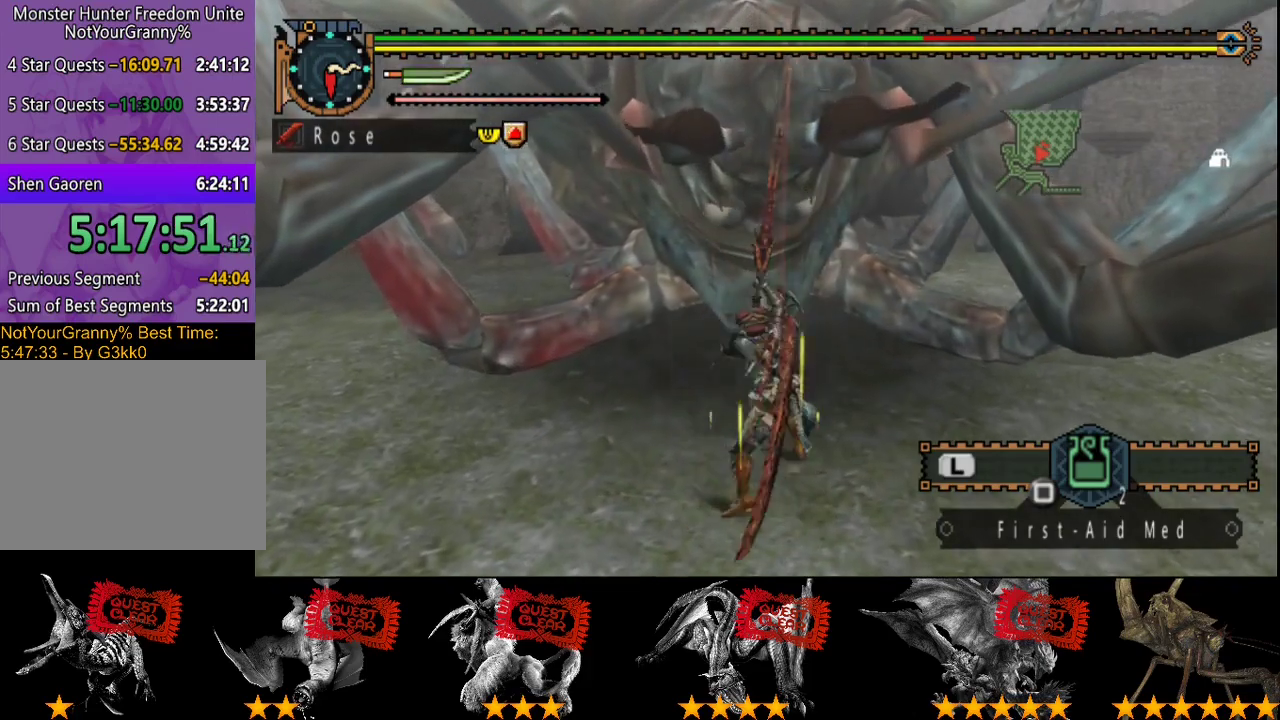
{"buttons": [], "left_stick": "center", "right_stick": "center", "events": [[133, "R2", "up"], [233, "R2", "down"], [333, "R2", "up"], [400, "R2", "down"], [500, "R2", "up"]]}
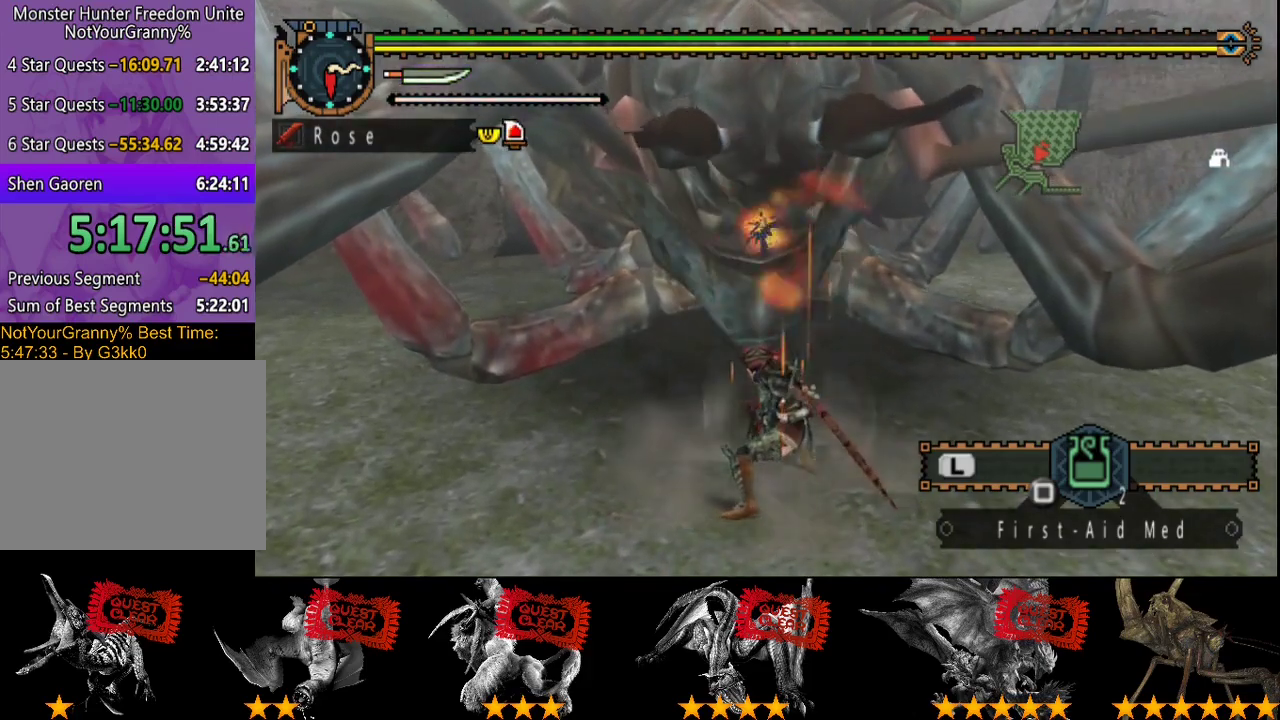
{"buttons": [], "left_stick": "center", "right_stick": "center", "events": [[50, "R2", "down"], [150, "R2", "up"], [217, "R2", "down"], [317, "R2", "up"], [383, "R2", "down"], [483, "R2", "up"]]}
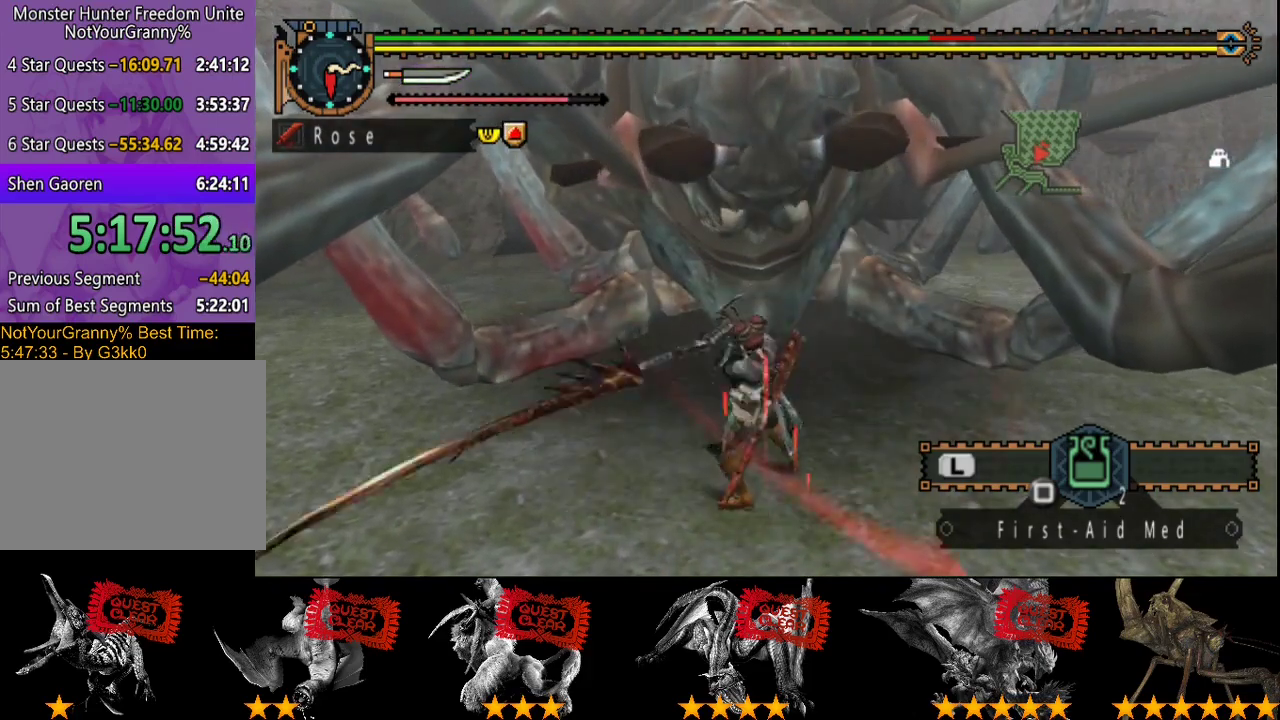
{"buttons": ["R2"], "left_stick": "center", "right_stick": "center", "events": [[50, "R2", "down"], [150, "R2", "up"], [250, "R2", "down"], [350, "R2", "up"], [417, "R2", "down"]]}
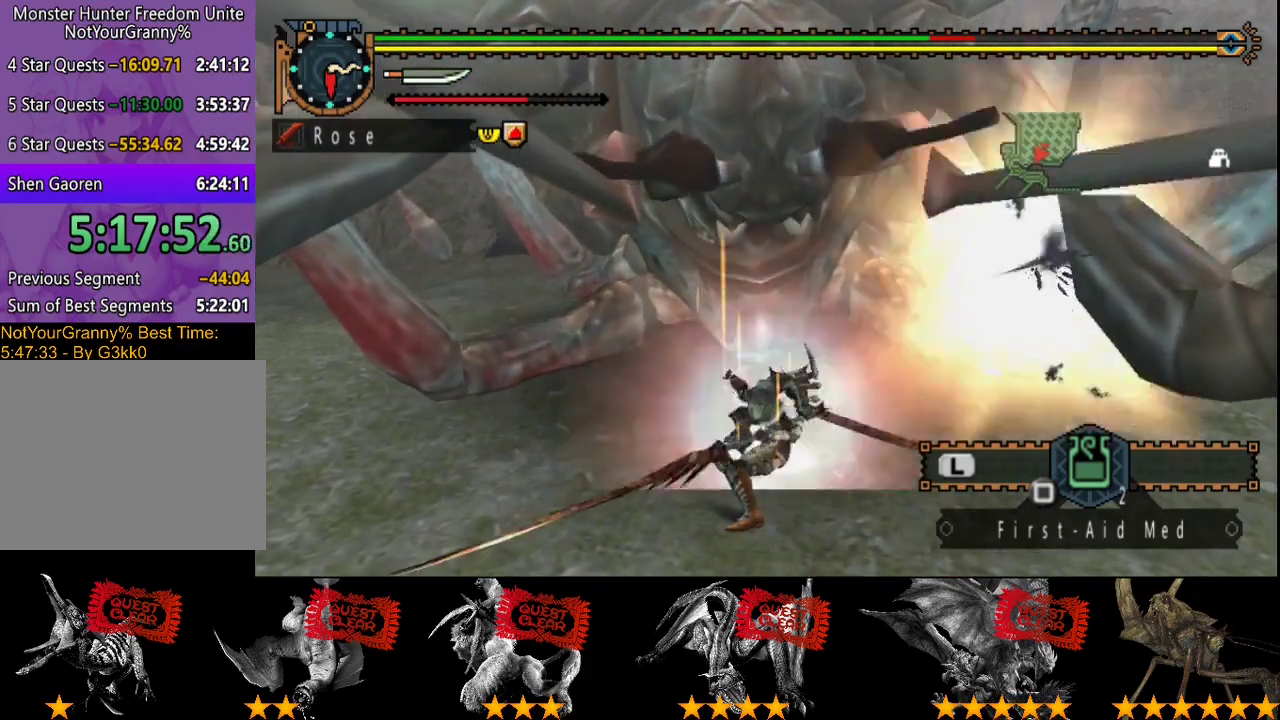
{"buttons": ["R2"], "left_stick": "center", "right_stick": "center", "events": [[17, "R2", "up"], [83, "R2", "down"], [183, "R2", "up"], [267, "R2", "down"], [367, "R2", "up"], [433, "R2", "down"]]}
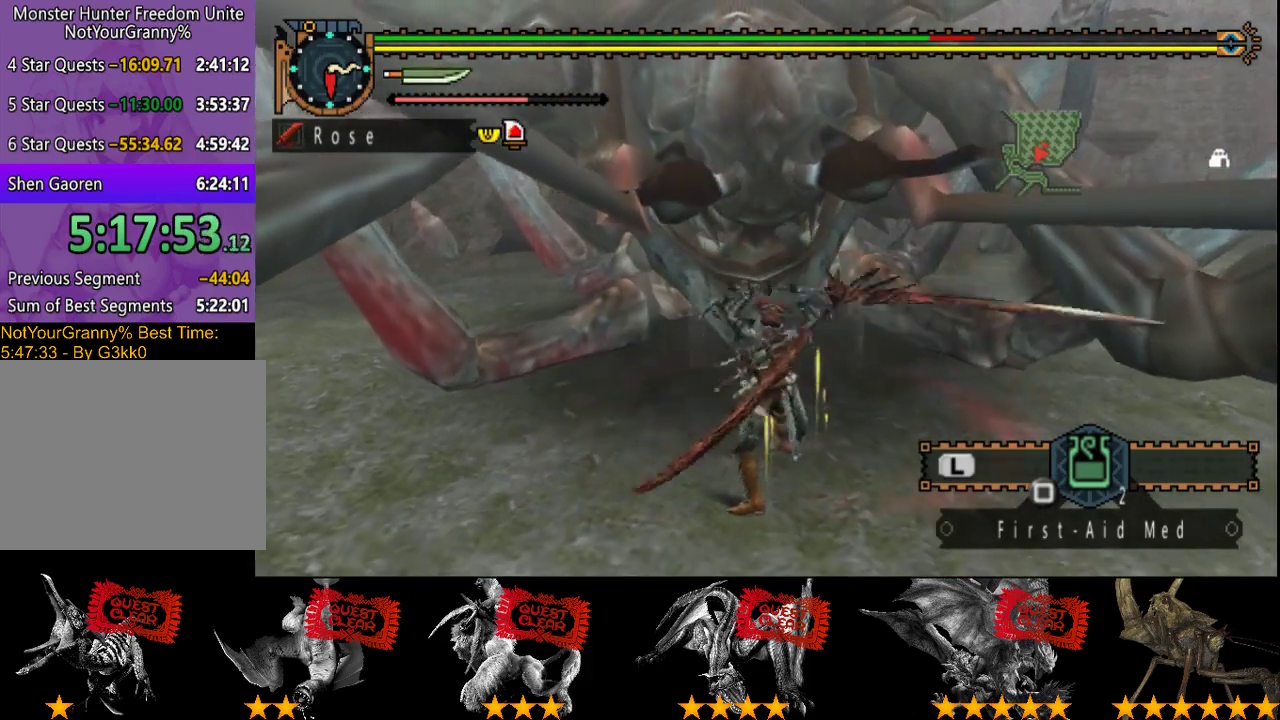
{"buttons": ["R2"], "left_stick": "center", "right_stick": "center", "events": [[33, "R2", "up"], [133, "R2", "down"], [233, "R2", "up"], [333, "R2", "down"], [400, "R2", "up"], [500, "R2", "down"]]}
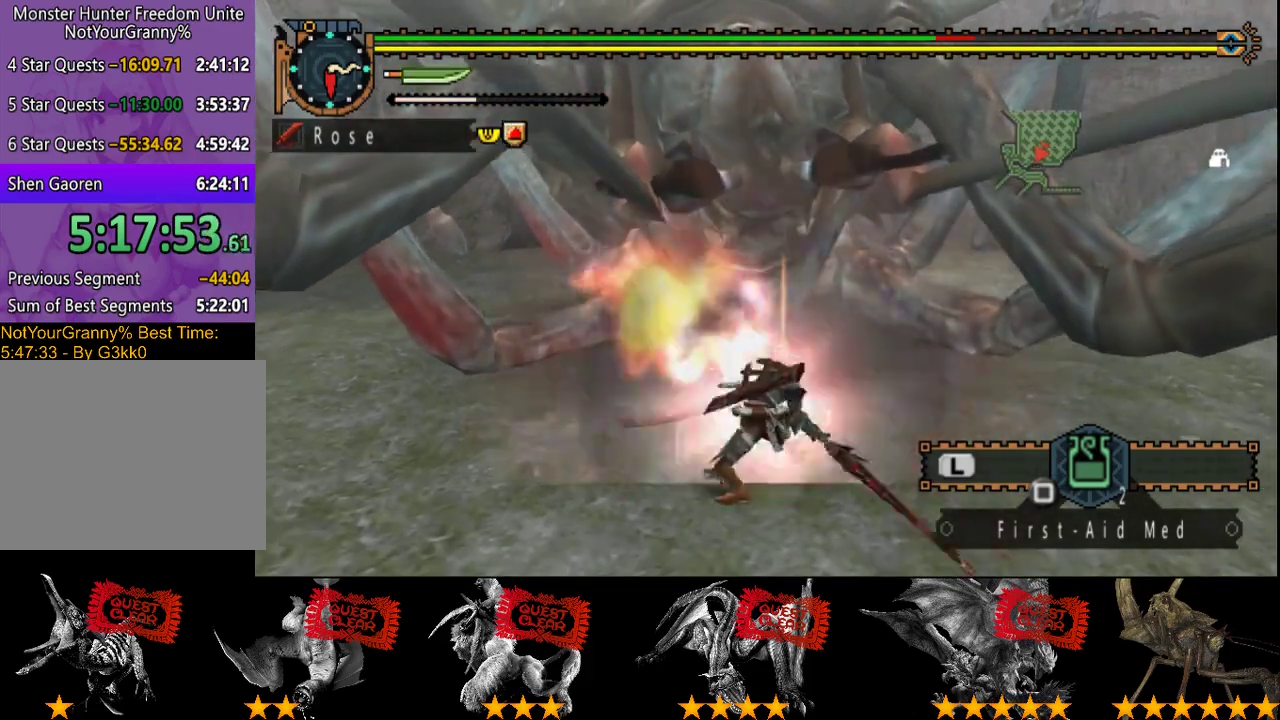
{"buttons": ["CIRCLE", "TRIANGLE"], "left_stick": "up", "right_stick": "center", "events": [[100, "R2", "up"], [200, "R2", "down"], [283, "R2", "up"], [417, "CIRCLE", "down"], [417, "TRIANGLE", "down"], [450, "left_stick", "up"]]}
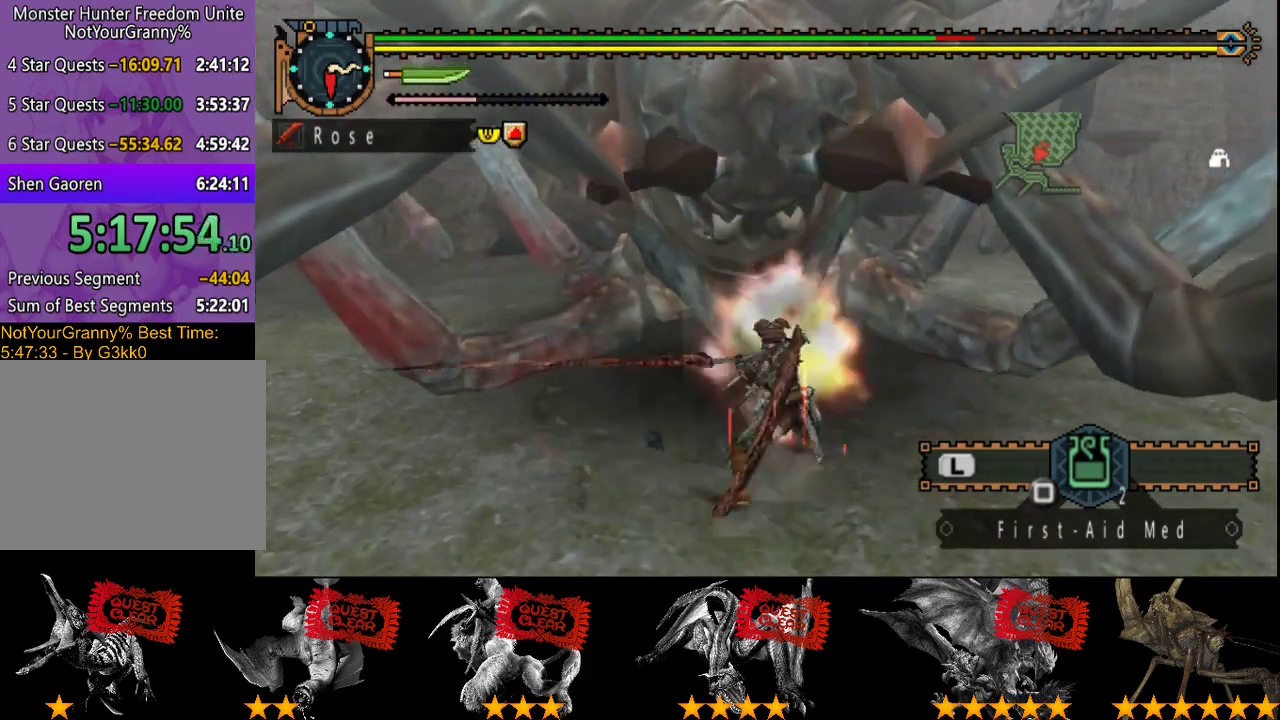
{"buttons": [], "left_stick": "up-left", "right_stick": "center", "events": [[17, "TRIANGLE", "up"], [83, "TRIANGLE", "down"], [217, "left_stick", "up-left"], [317, "TRIANGLE", "up"], [383, "TRIANGLE", "down"], [467, "CIRCLE", "up"], [467, "TRIANGLE", "up"]]}
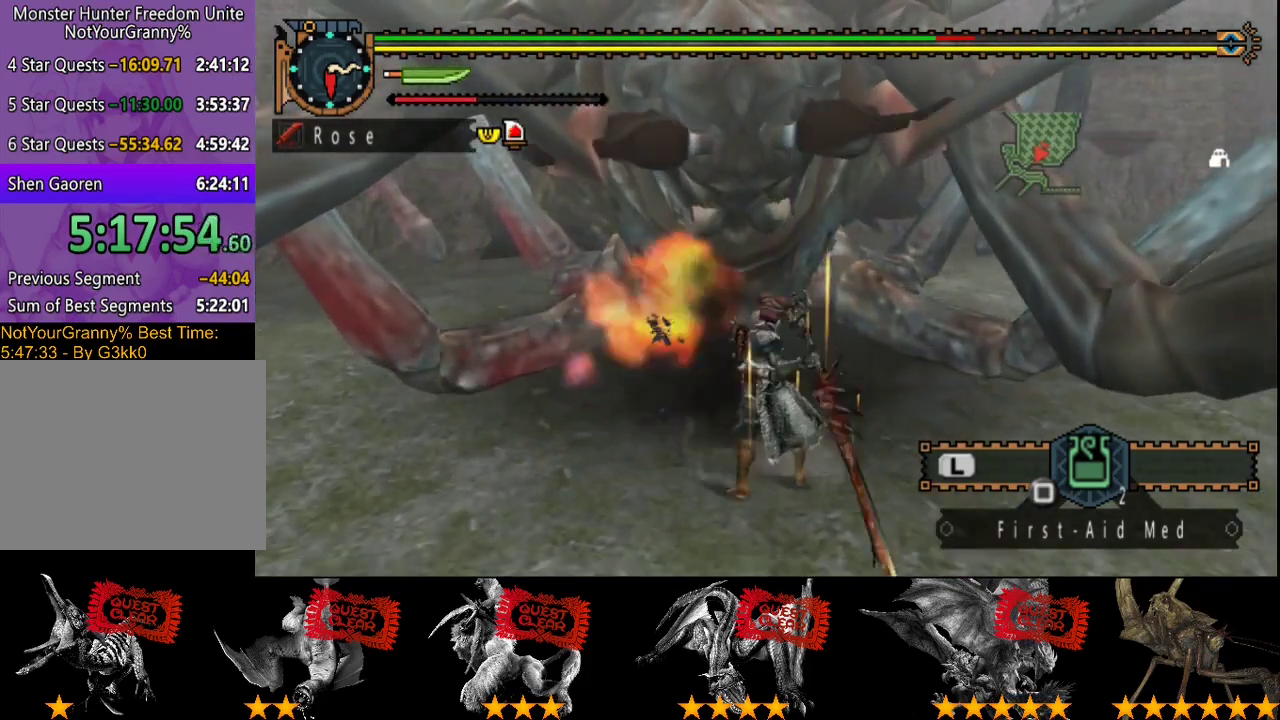
{"buttons": ["CIRCLE", "TRIANGLE"], "left_stick": "up-left", "right_stick": "center", "events": [[50, "CIRCLE", "down"], [50, "TRIANGLE", "down"], [133, "CIRCLE", "up"], [133, "TRIANGLE", "up"], [217, "CIRCLE", "down"], [217, "TRIANGLE", "down"], [317, "CIRCLE", "up"], [317, "TRIANGLE", "up"], [367, "CIRCLE", "down"], [367, "TRIANGLE", "down"], [433, "TRIANGLE", "up"], [500, "TRIANGLE", "down"]]}
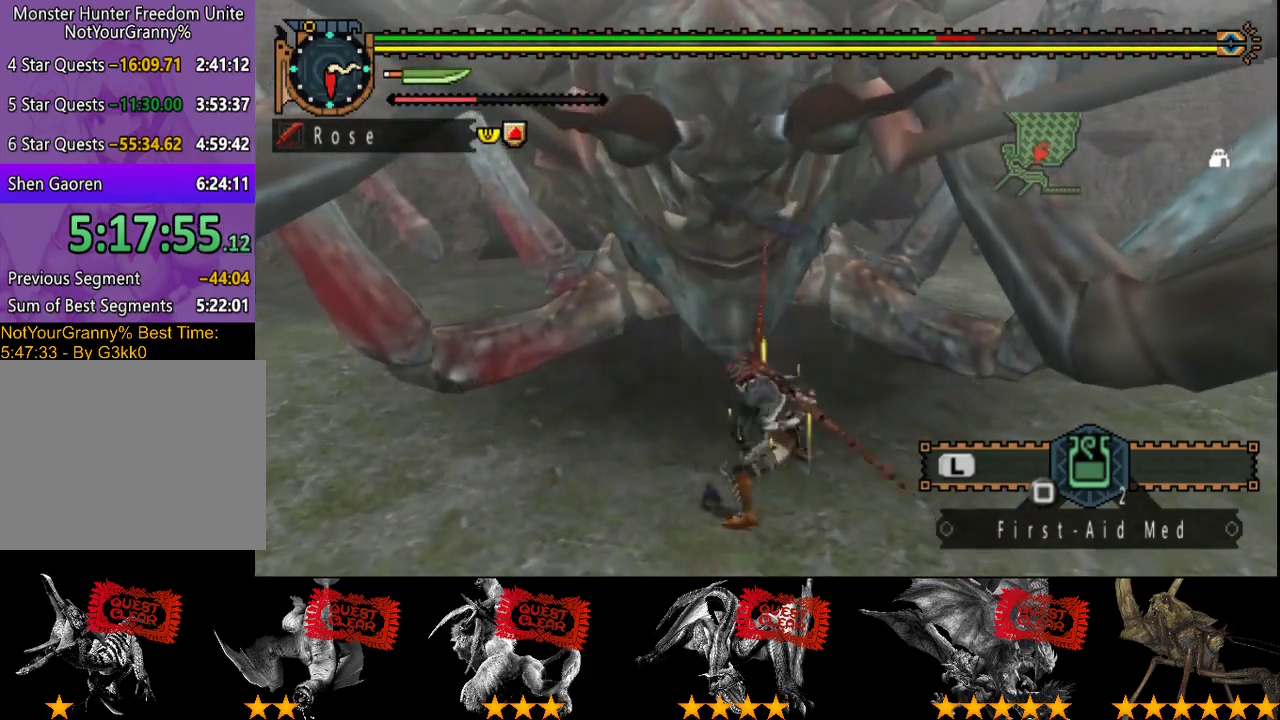
{"buttons": ["CIRCLE", "TRIANGLE"], "left_stick": "up", "right_stick": "center", "events": [[100, "CIRCLE", "up"], [100, "TRIANGLE", "up"], [167, "CIRCLE", "down"], [167, "TRIANGLE", "down"], [267, "CIRCLE", "up"], [267, "TRIANGLE", "up"], [333, "CIRCLE", "down"], [333, "TRIANGLE", "down"], [433, "CIRCLE", "up"], [433, "TRIANGLE", "up"], [433, "left_stick", "up"], [500, "CIRCLE", "down"], [500, "TRIANGLE", "down"]]}
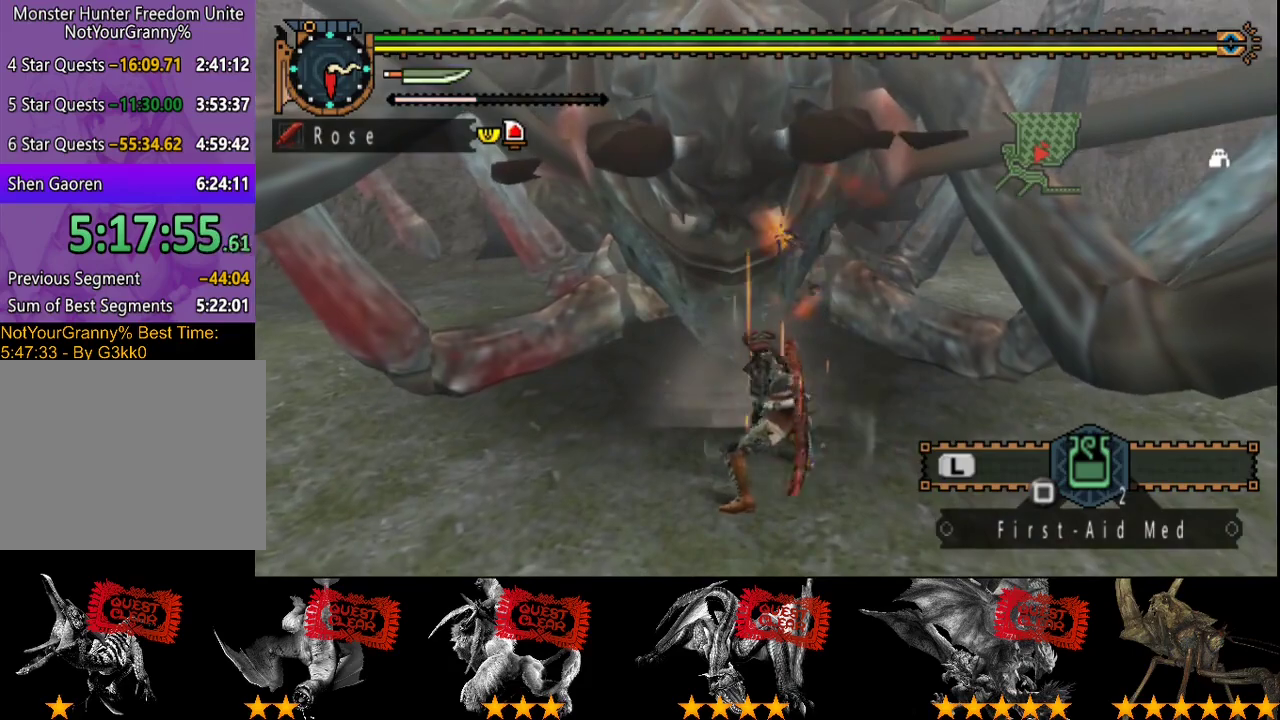
{"buttons": ["CIRCLE", "TRIANGLE"], "left_stick": "up", "right_stick": "center", "events": [[100, "CIRCLE", "up"], [100, "TRIANGLE", "up"], [167, "CIRCLE", "down"], [167, "TRIANGLE", "down"], [233, "TRIANGLE", "up"], [300, "TRIANGLE", "down"], [400, "CIRCLE", "up"], [400, "TRIANGLE", "up"], [467, "TRIANGLE", "down"], [500, "CIRCLE", "down"]]}
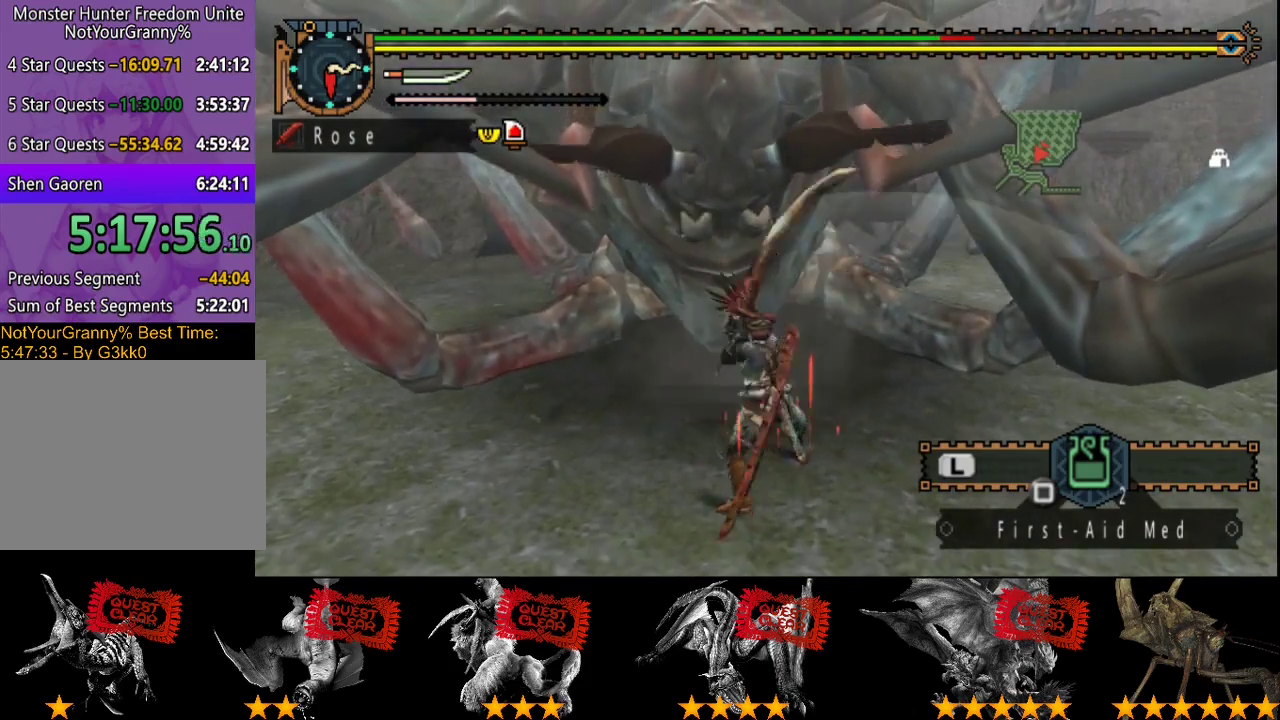
{"buttons": [], "left_stick": "up", "right_stick": "center", "events": [[67, "CIRCLE", "up"], [233, "TRIANGLE", "up"], [350, "TRIANGLE", "down"], [483, "TRIANGLE", "up"]]}
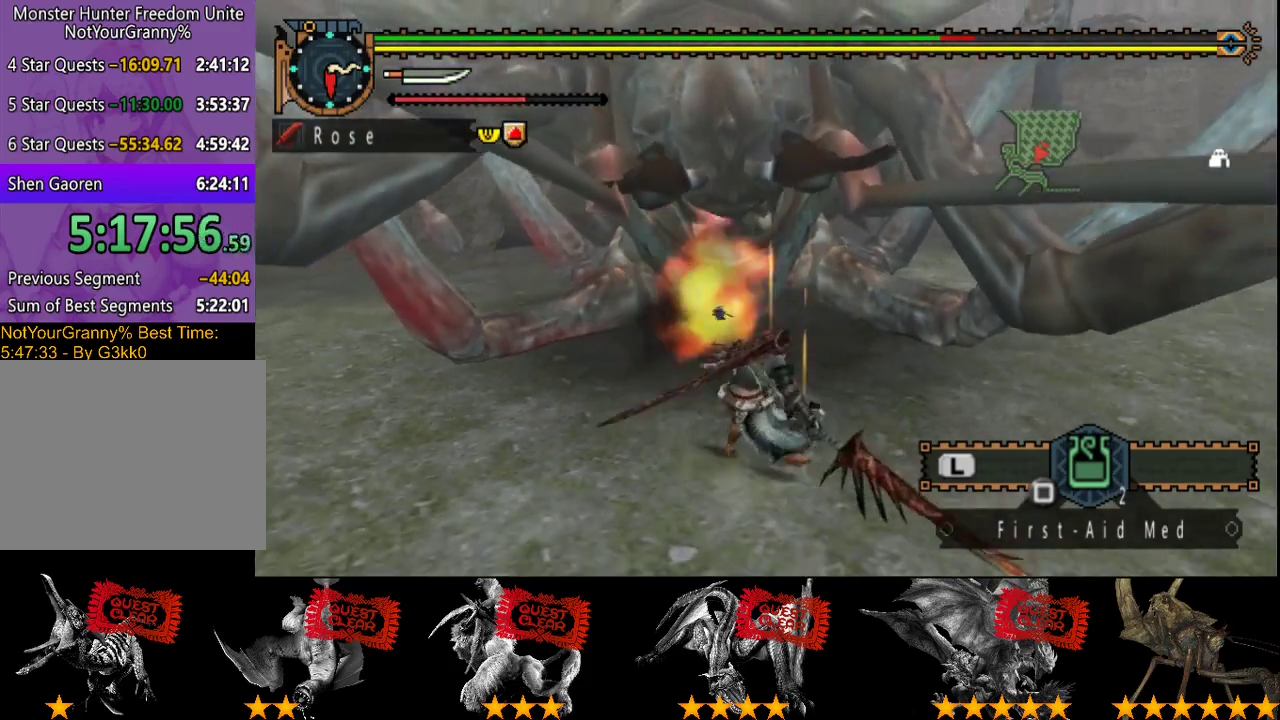
{"buttons": [], "left_stick": "up", "right_stick": "center", "events": [[183, "TRIANGLE", "down"], [283, "TRIANGLE", "up"]]}
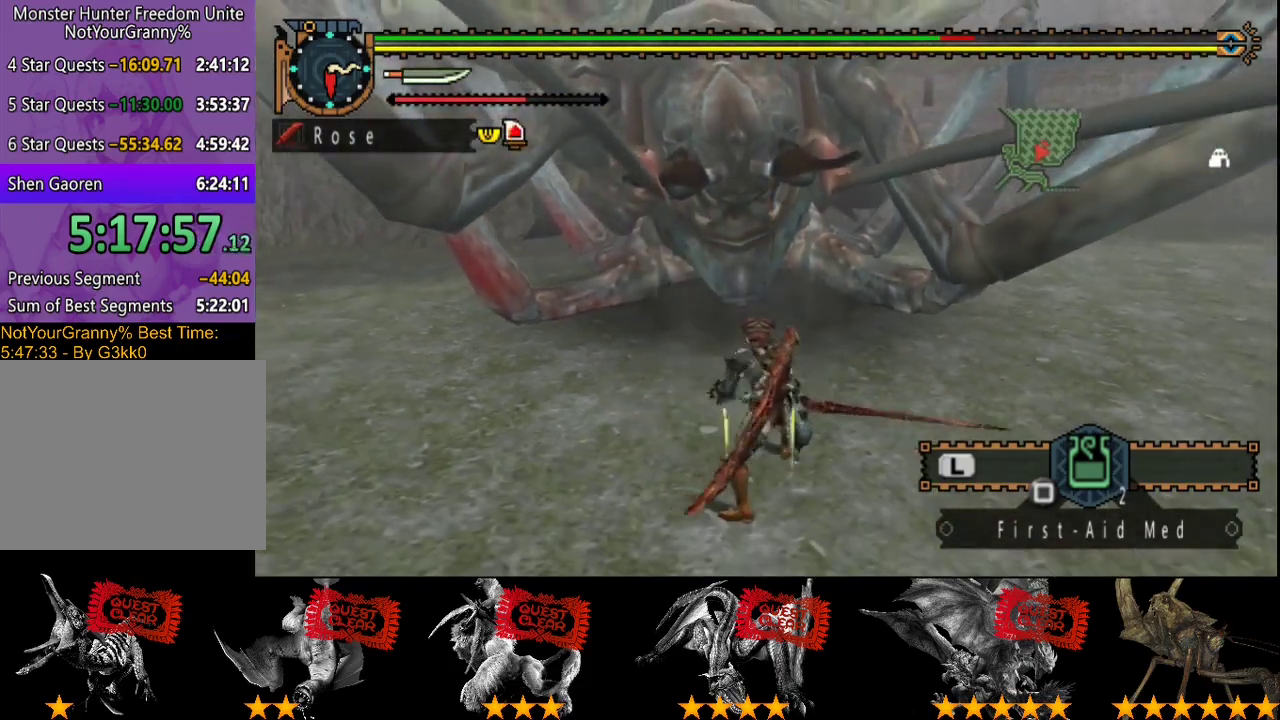
{"buttons": [], "left_stick": "up", "right_stick": "center"}
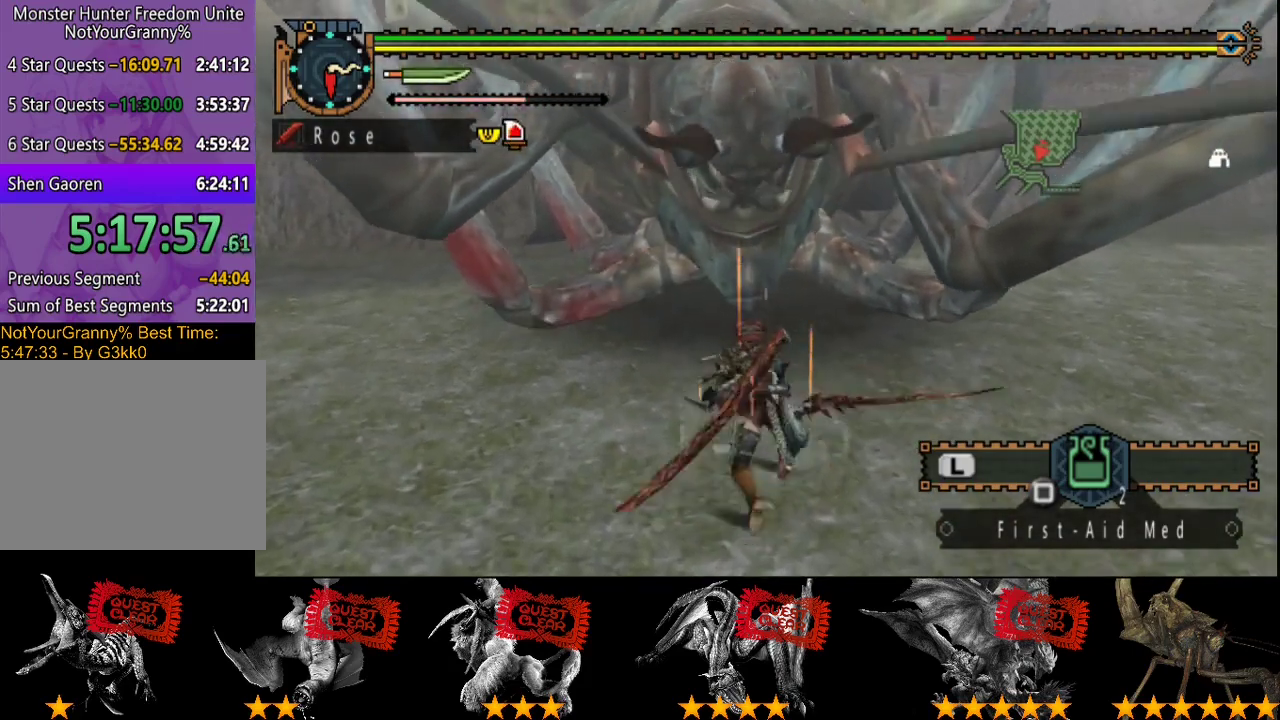
{"buttons": [], "left_stick": "center", "right_stick": "center"}
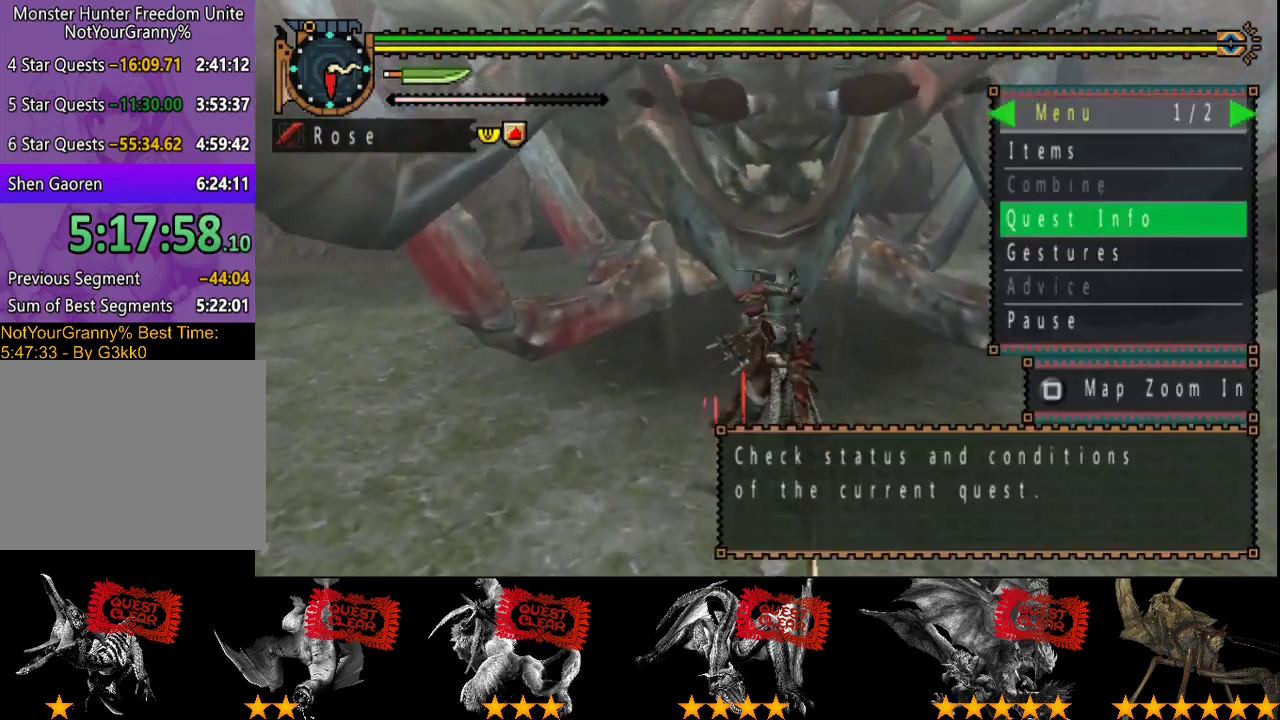
{"buttons": [], "left_stick": "center", "right_stick": "center", "events": [[50, "DPAD_DOWN", "down"], [133, "DPAD_DOWN", "up"], [267, "DPAD_UP", "down"], [367, "CROSS", "down"], [367, "DPAD_UP", "up"], [467, "CROSS", "up"]]}
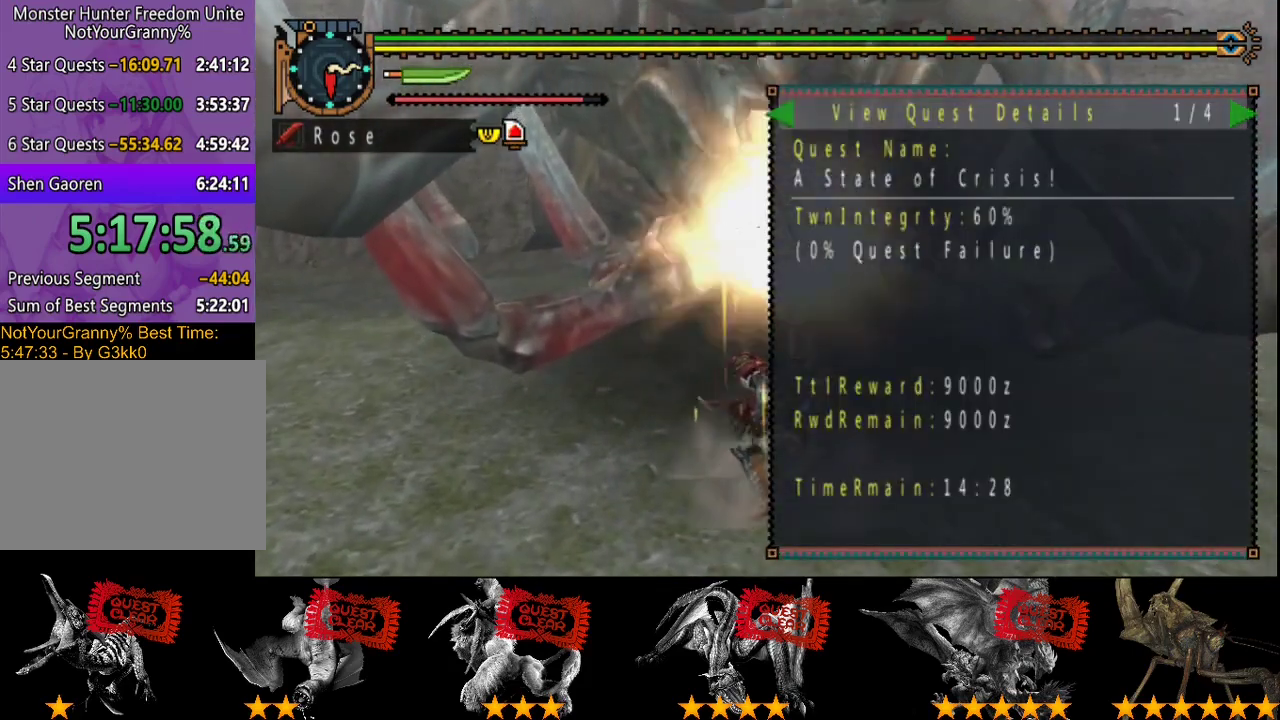
{"buttons": [], "left_stick": "up", "right_stick": "center", "events": [[67, "CIRCLE", "down"], [133, "CIRCLE", "up"], [200, "CIRCLE", "down"], [267, "CIRCLE", "up"], [333, "left_stick", "up"]]}
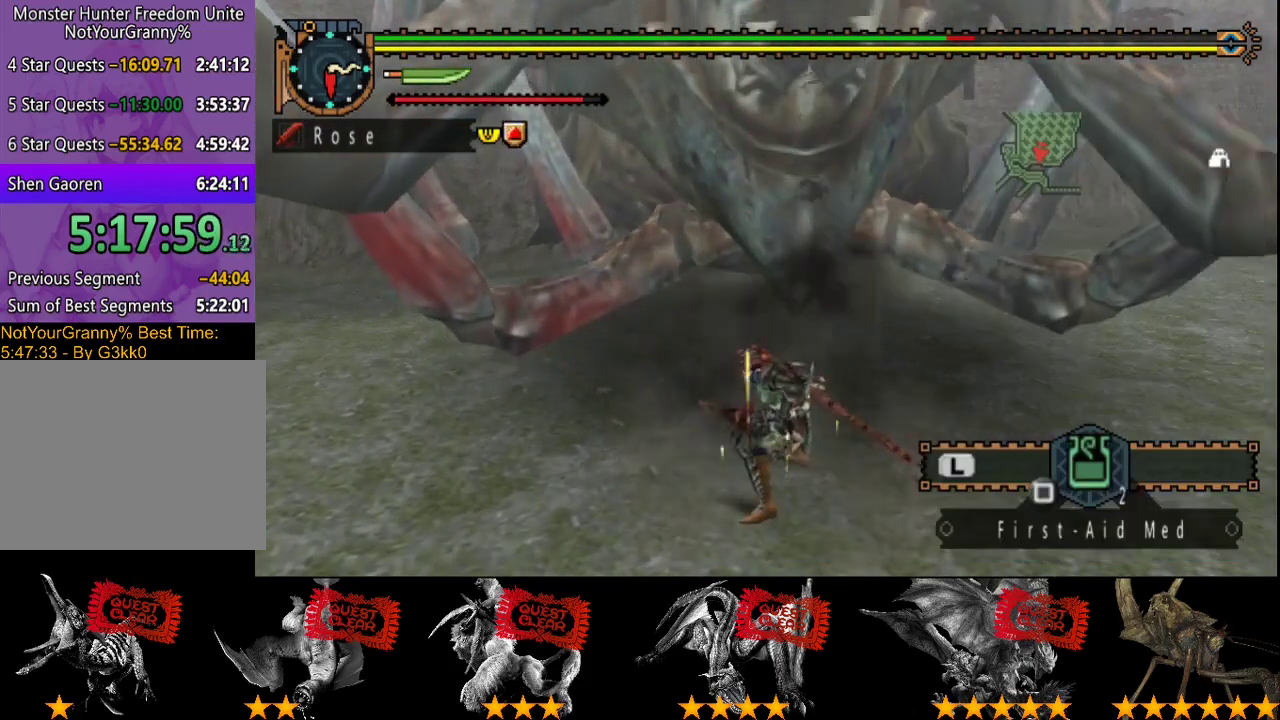
{"buttons": ["CIRCLE"], "left_stick": "up", "right_stick": "center", "events": [[100, "CIRCLE", "down"], [100, "TRIANGLE", "down"], [200, "TRIANGLE", "up"], [267, "TRIANGLE", "down"], [333, "TRIANGLE", "up"], [400, "TRIANGLE", "down"], [500, "TRIANGLE", "up"]]}